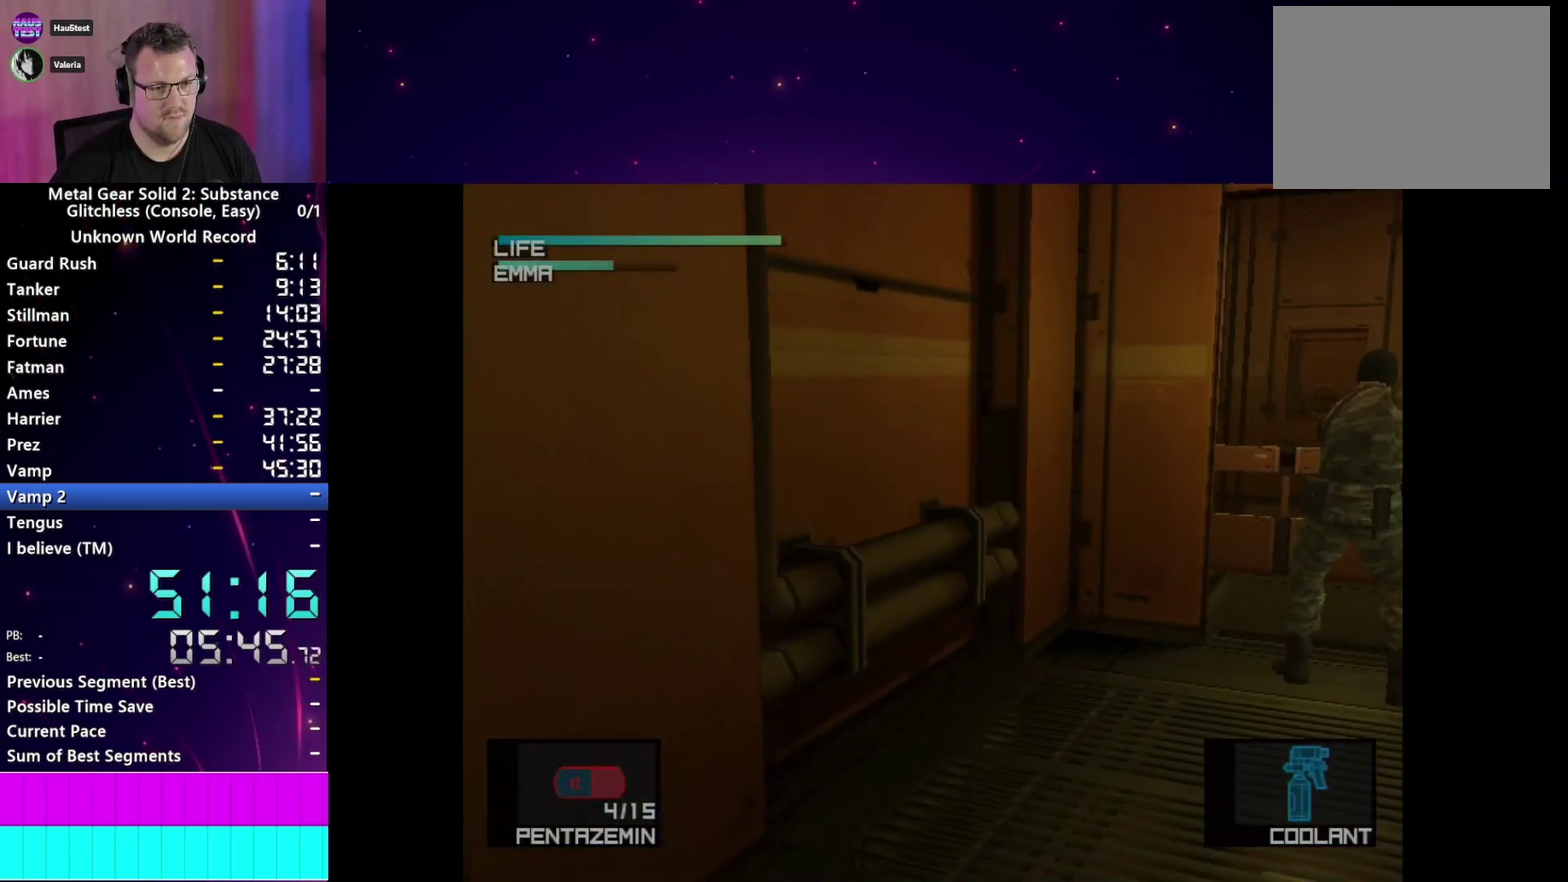
Gameplay with a controller (PlayStation layout); each line is a JSON object with the inputs held at the frame after it. "events" lists button and stick changes between this image and that frame as [ms after this image, input, new state], when the widget could be followed in between. This overlay highlights the sticks when they move; stick clicks (L3 R3) are not distinguishable. Not read: L3 R3 START.
{"buttons": ["L1", "R2"], "left_stick": "center", "right_stick": "center", "events": [[233, "R1", "up"], [283, "SQUARE", "up"], [317, "R2", "down"]]}
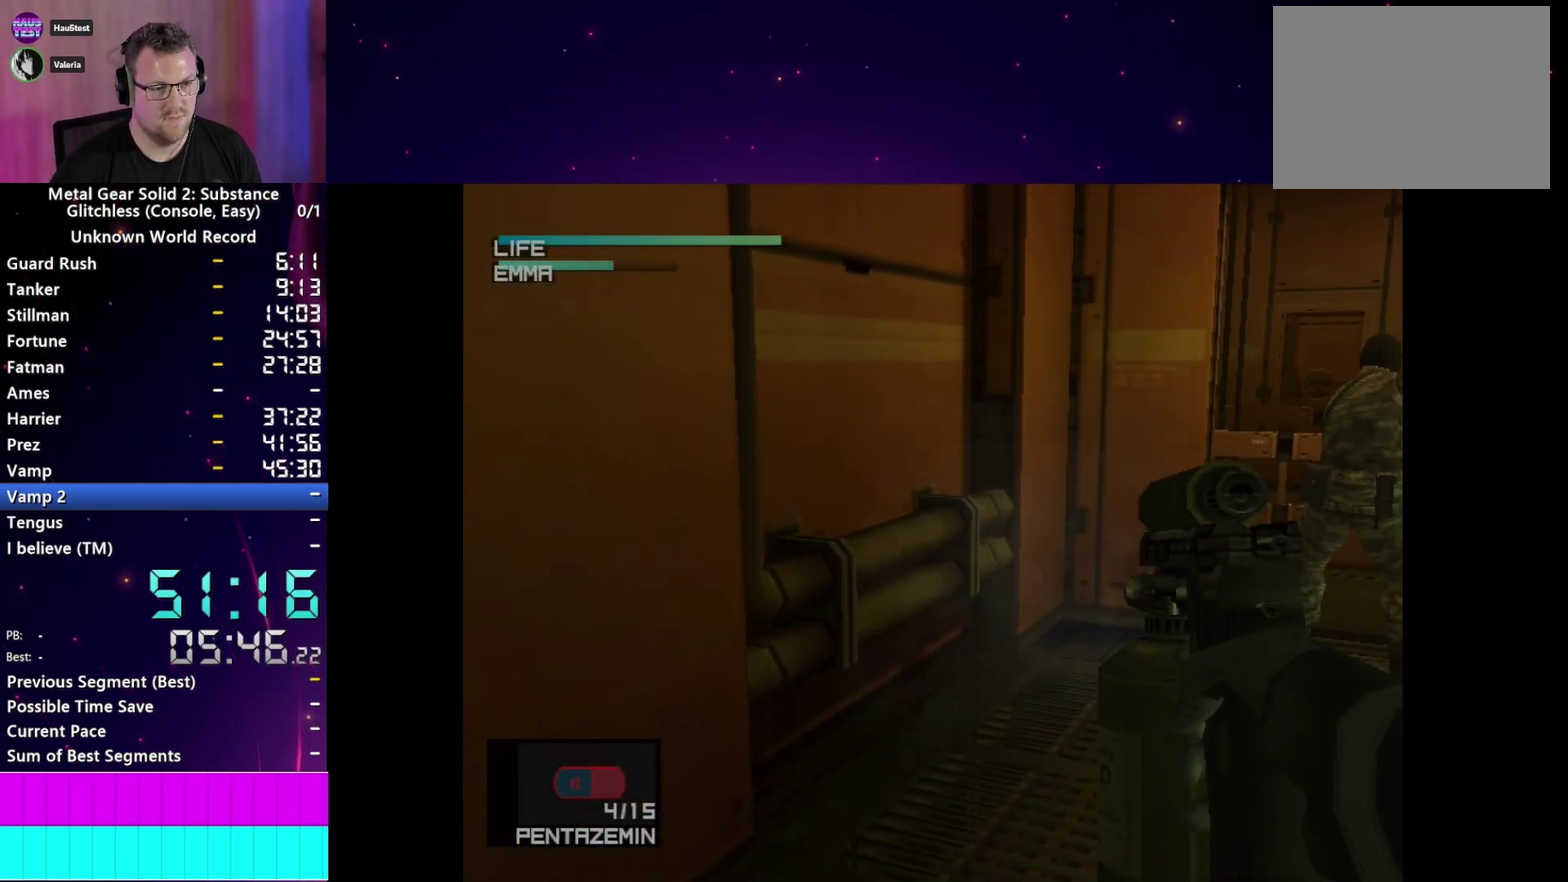
{"buttons": ["R2"], "left_stick": "center", "right_stick": "center", "events": [[17, "L1", "up"]]}
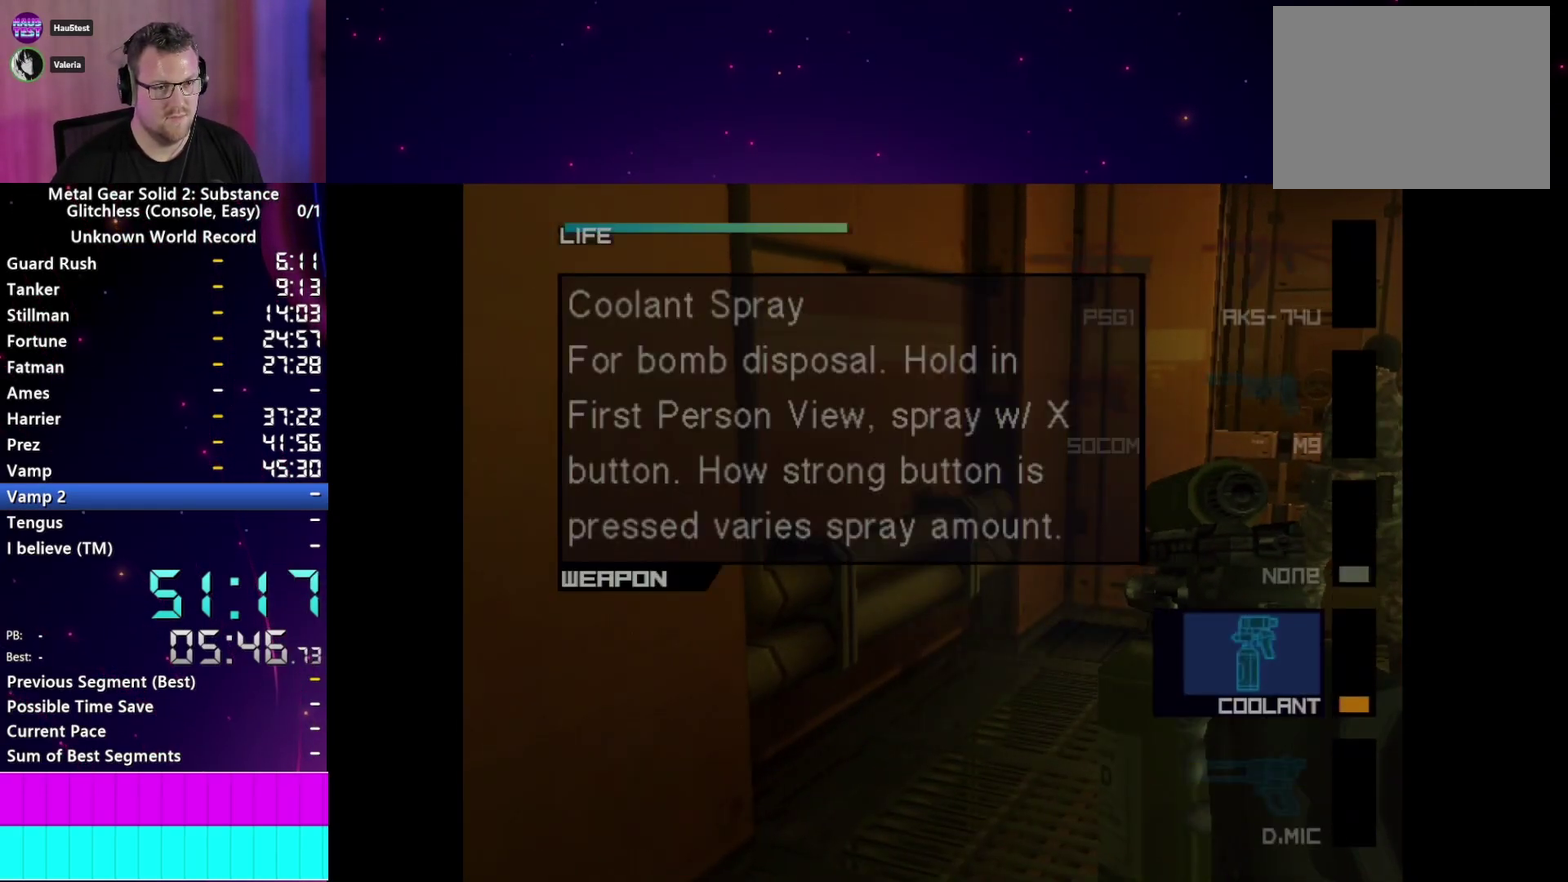
{"buttons": ["R2", "DPAD_DOWN"], "left_stick": "center", "right_stick": "center", "events": [[283, "DPAD_DOWN", "down"], [350, "DPAD_DOWN", "up"], [450, "DPAD_DOWN", "down"]]}
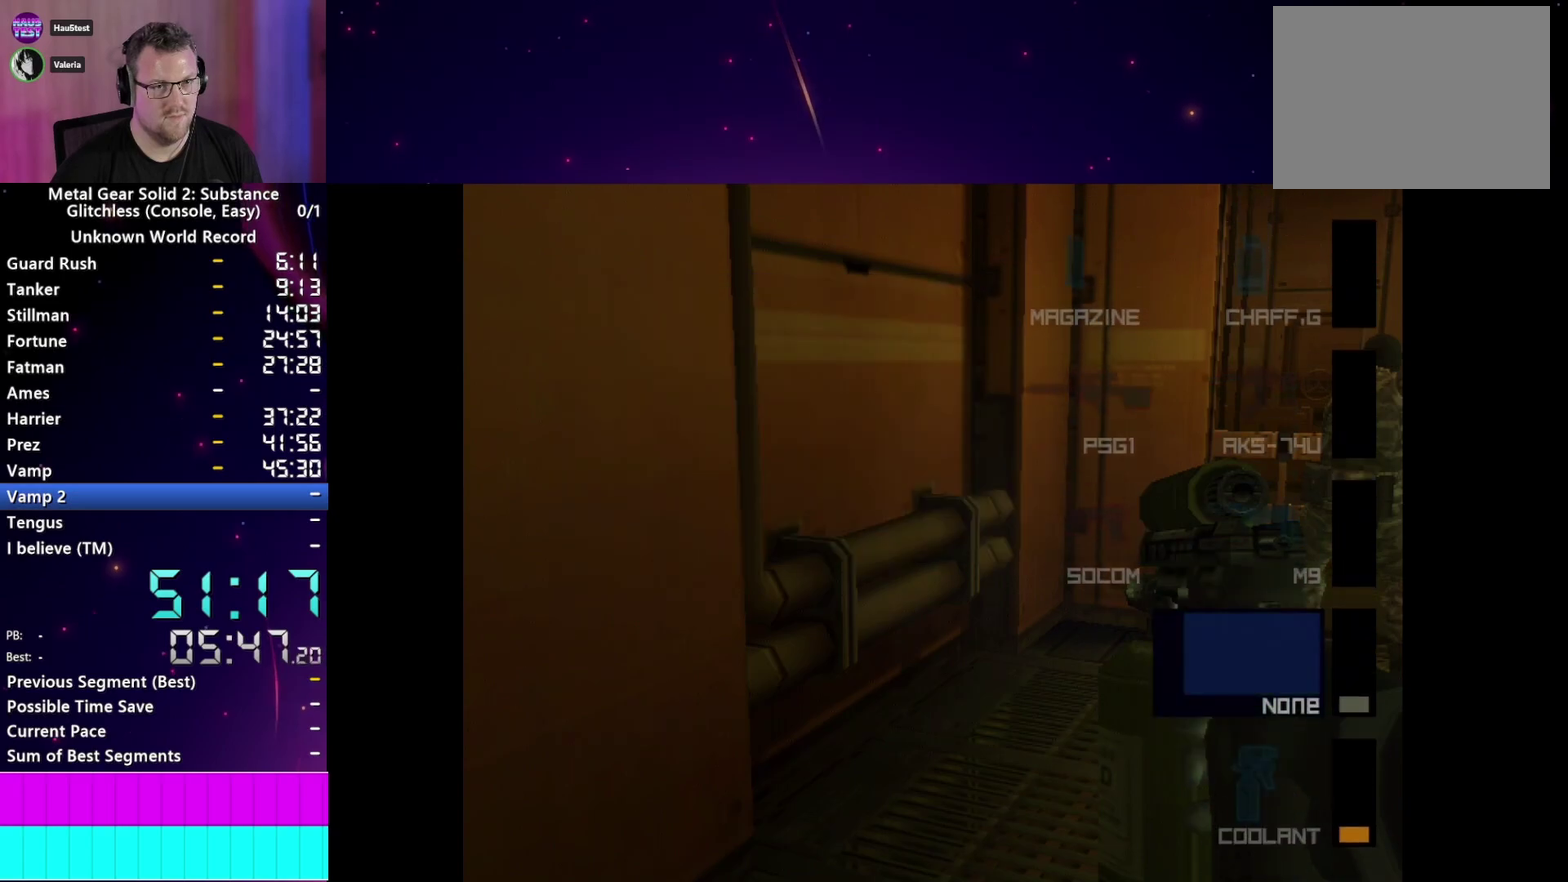
{"buttons": [], "left_stick": "center", "right_stick": "center", "events": [[33, "DPAD_DOWN", "up"], [117, "DPAD_DOWN", "down"], [200, "DPAD_DOWN", "up"], [400, "R2", "up"]]}
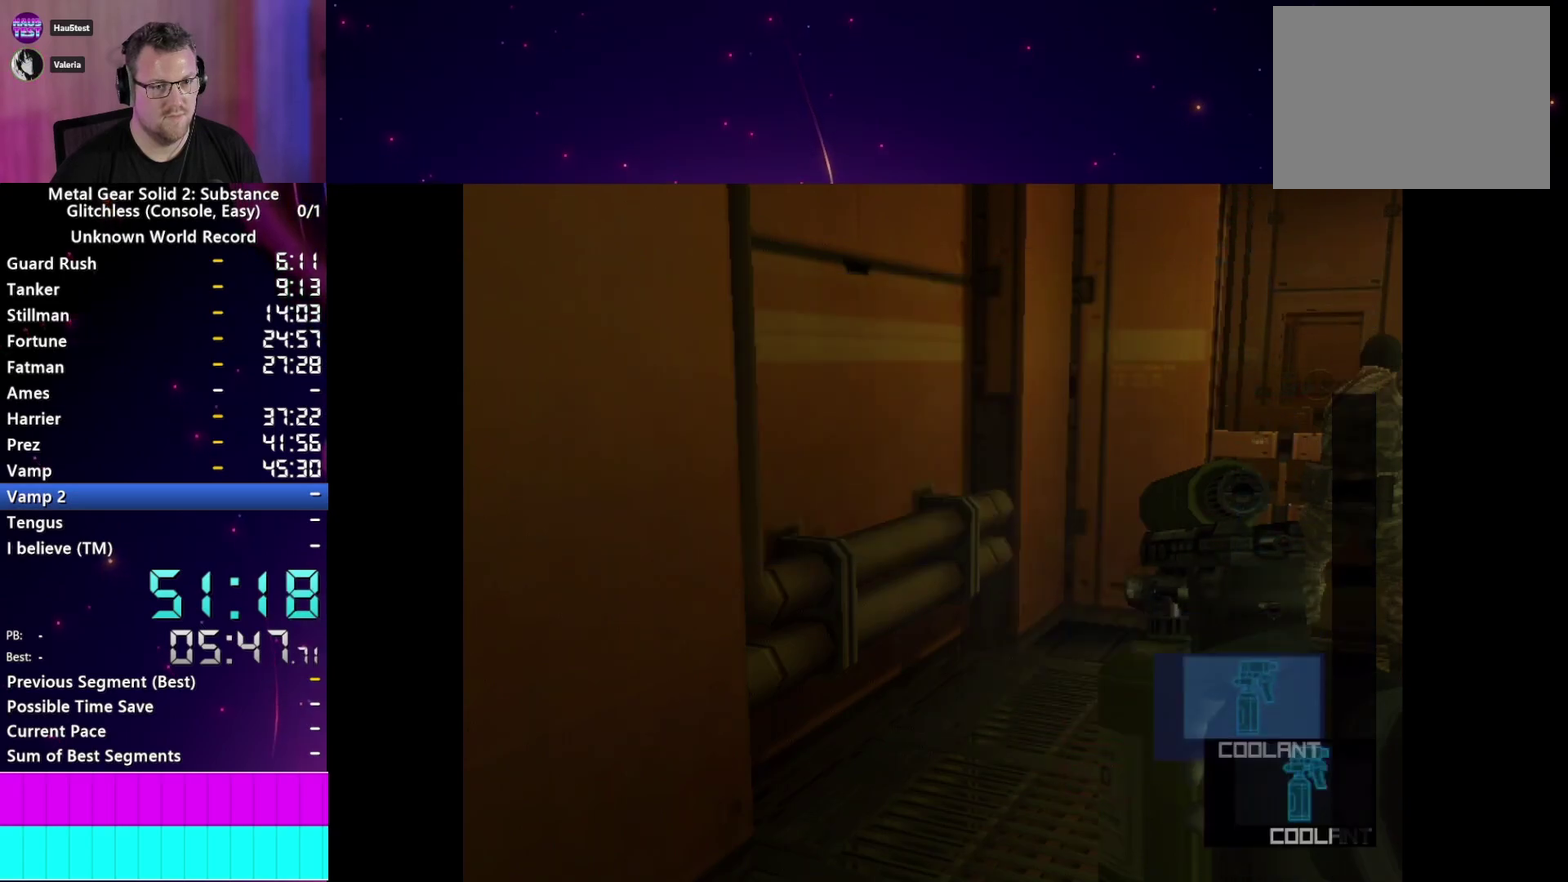
{"buttons": ["SQUARE", "L1", "R1"], "left_stick": "center", "right_stick": "center", "events": [[33, "L1", "down"], [33, "L2", "down"], [83, "SQUARE", "down"], [100, "R1", "down"], [133, "L2", "up"]]}
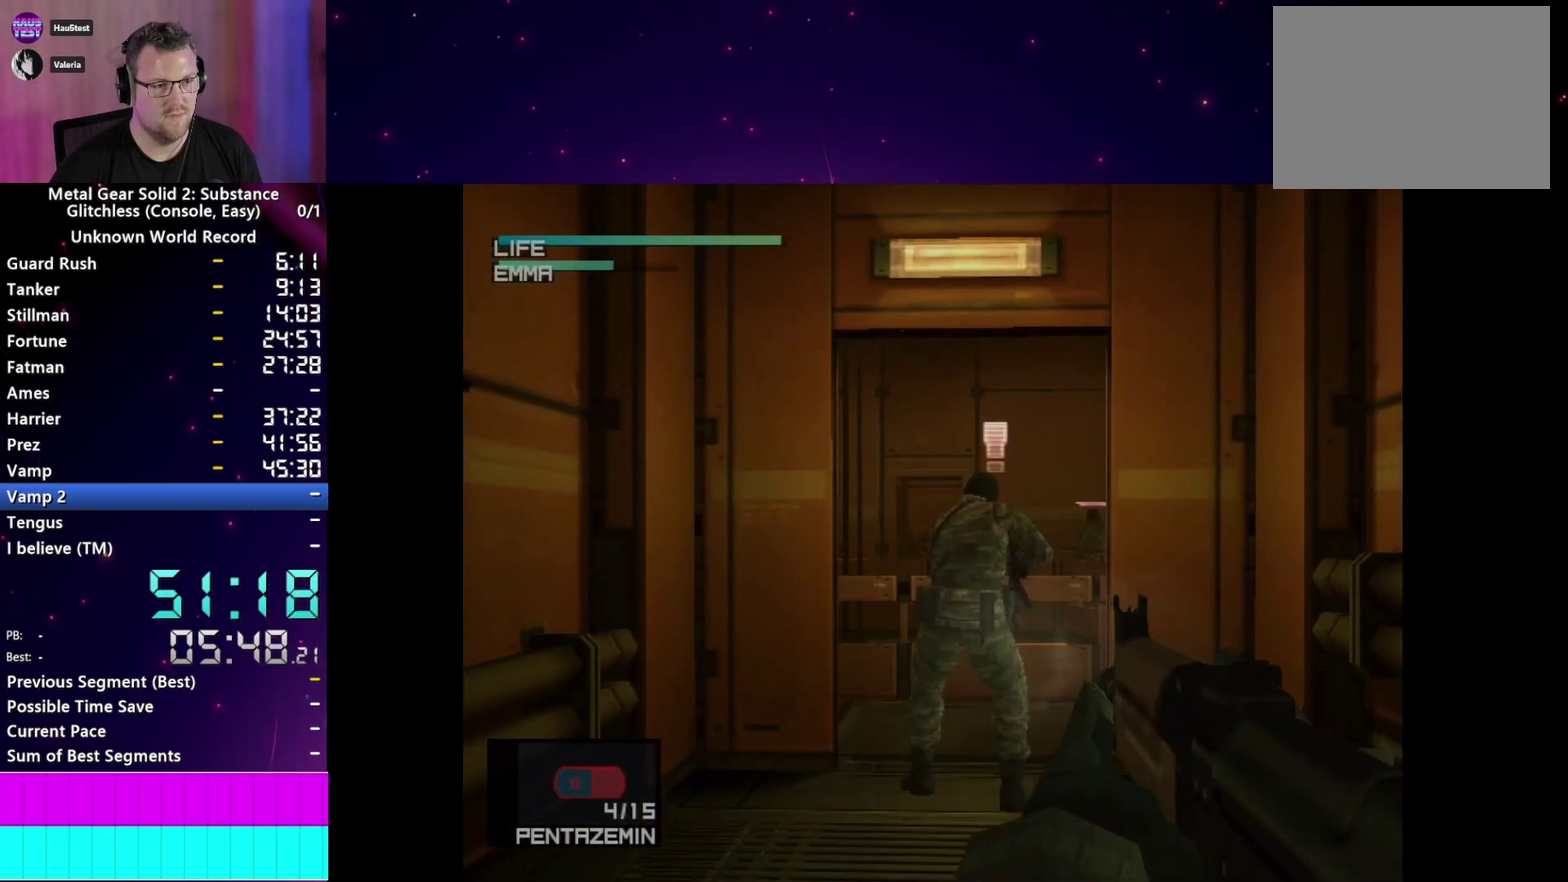
{"buttons": ["SQUARE", "L1", "R1"], "left_stick": "center", "right_stick": "center", "events": []}
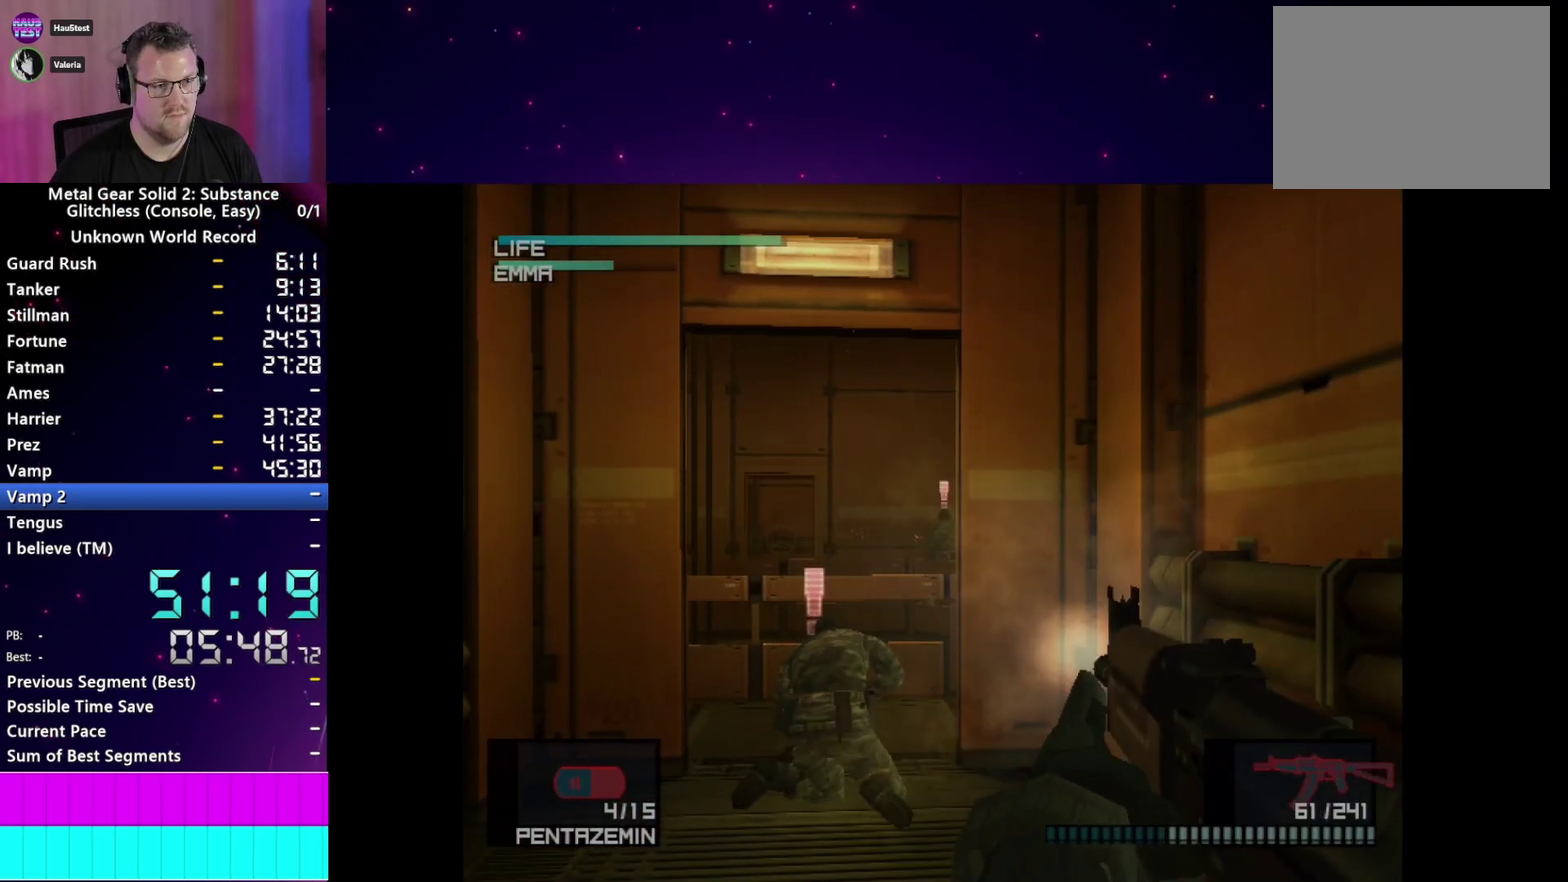
{"buttons": [], "left_stick": "center", "right_stick": "center", "events": [[250, "R1", "up"], [250, "SQUARE", "up"], [317, "L1", "up"], [333, "R2", "down"], [433, "R2", "up"]]}
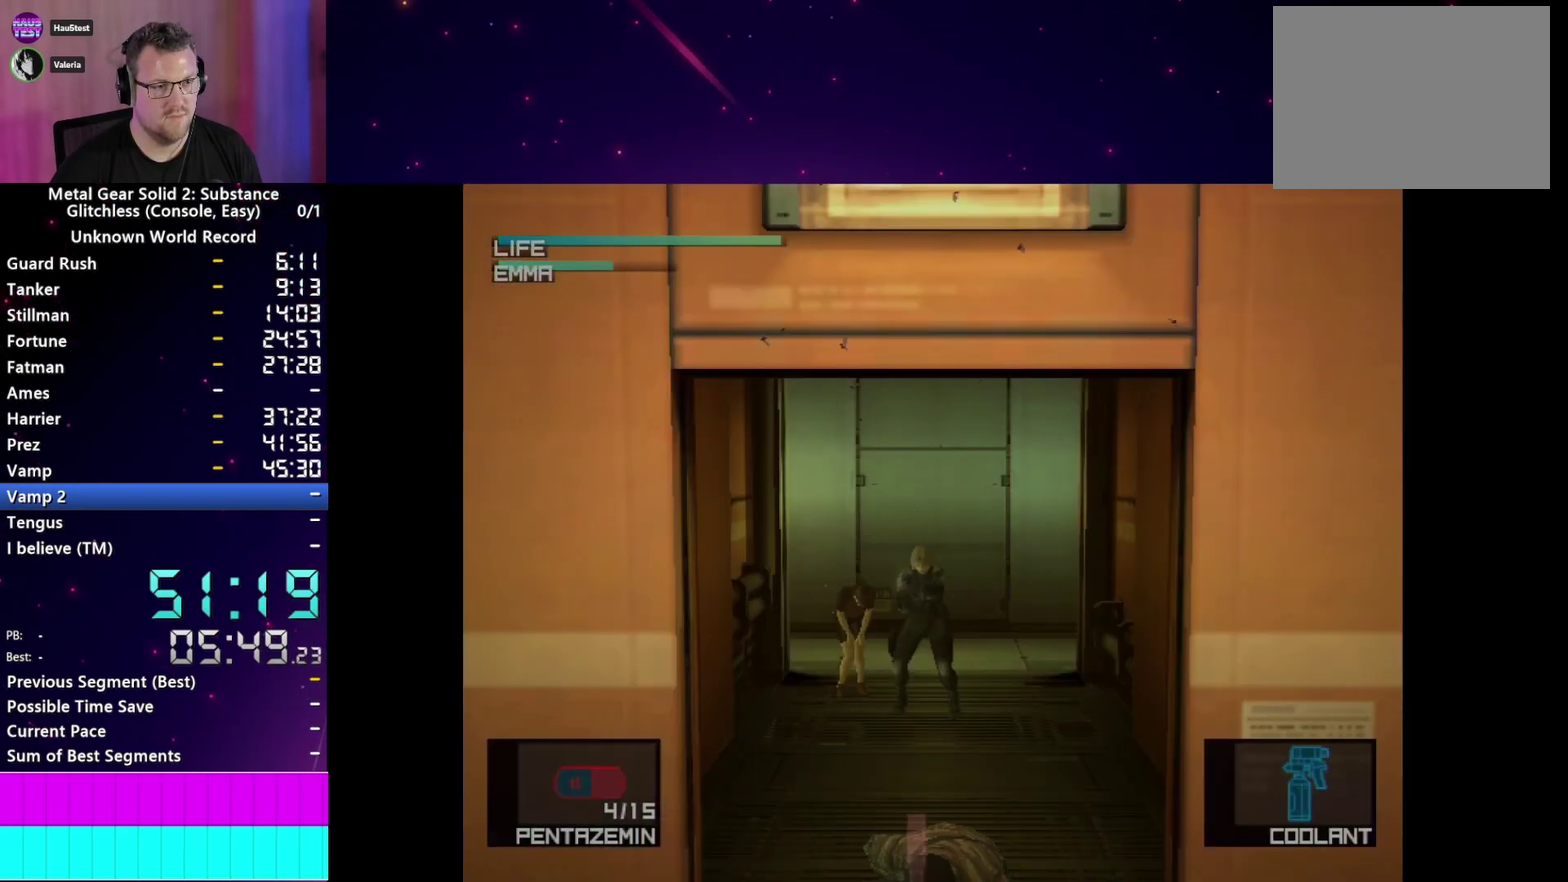
{"buttons": ["R2"], "left_stick": "center", "right_stick": "center", "events": [[450, "R2", "down"]]}
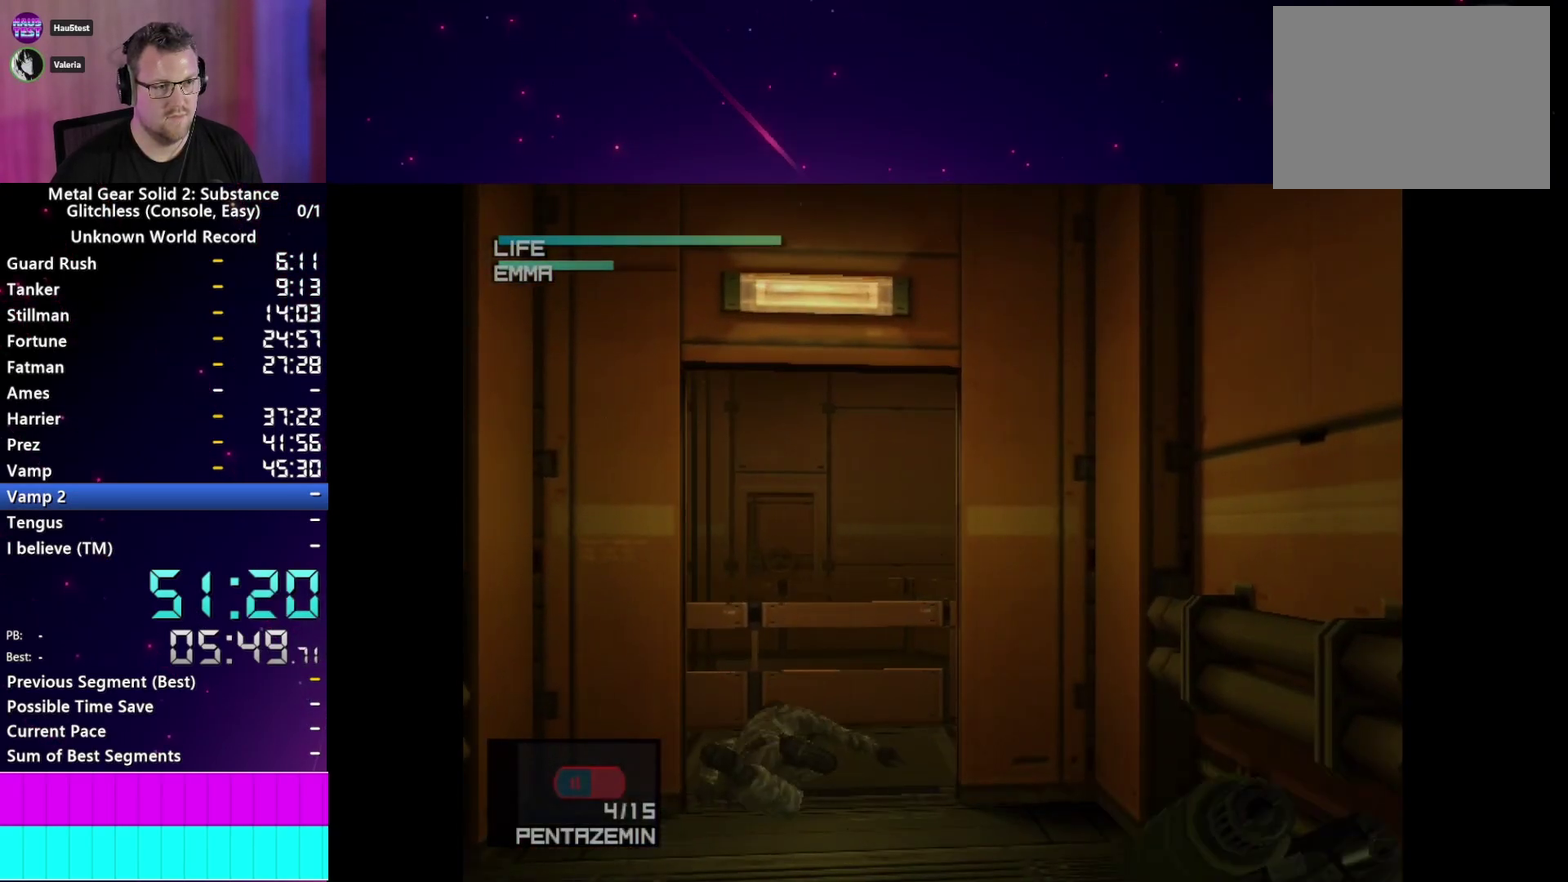
{"buttons": [], "left_stick": "center", "right_stick": "center", "events": [[417, "DPAD_DOWN", "down"], [467, "DPAD_DOWN", "up"], [500, "R2", "up"]]}
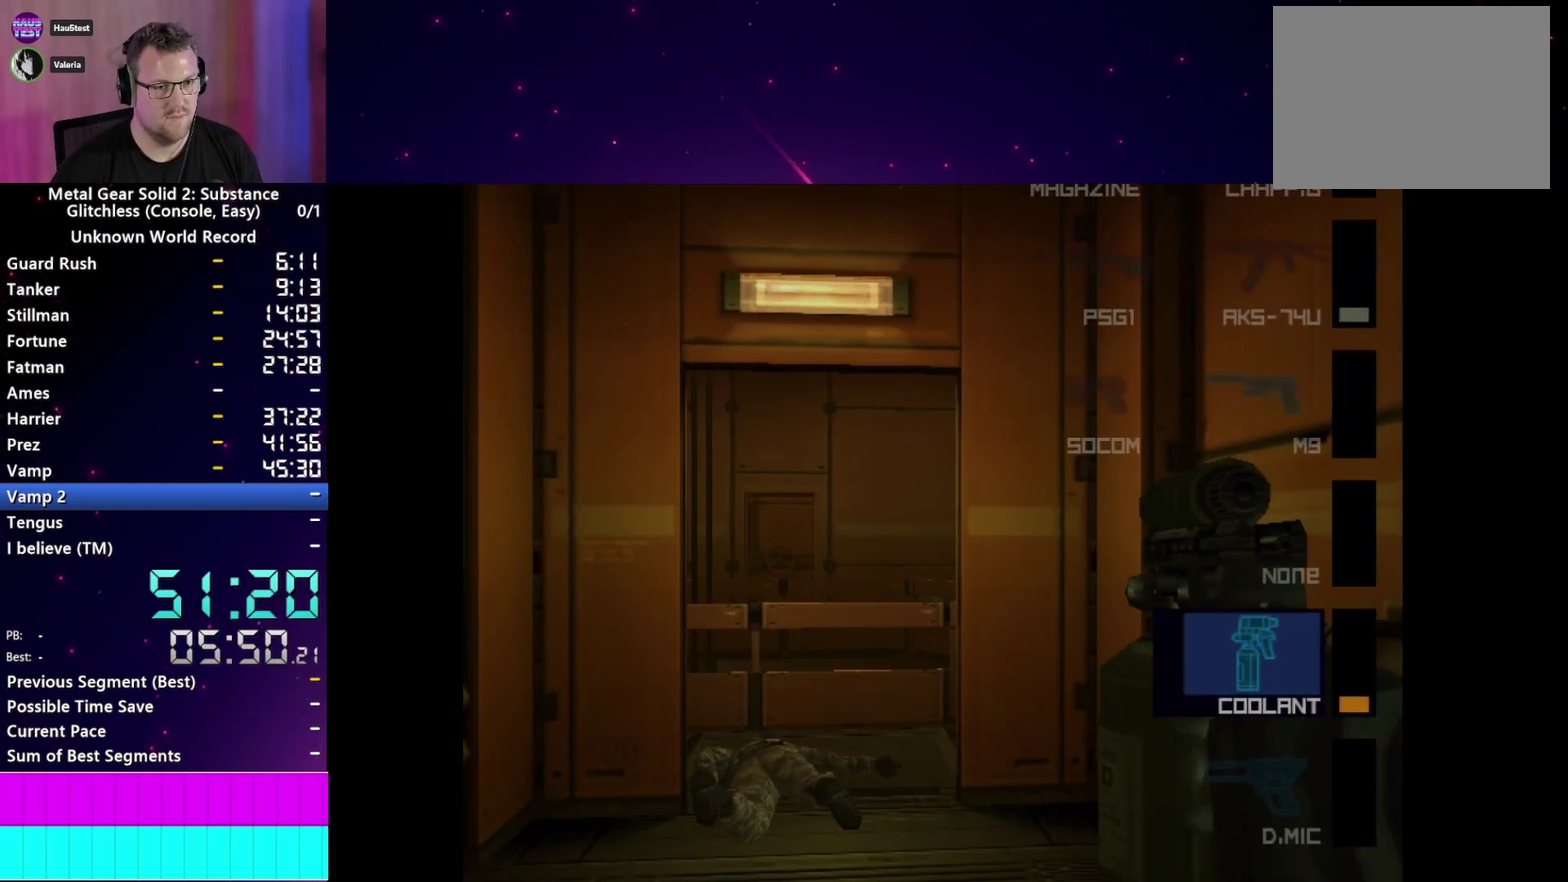
{"buttons": [], "left_stick": "center", "right_stick": "center", "events": []}
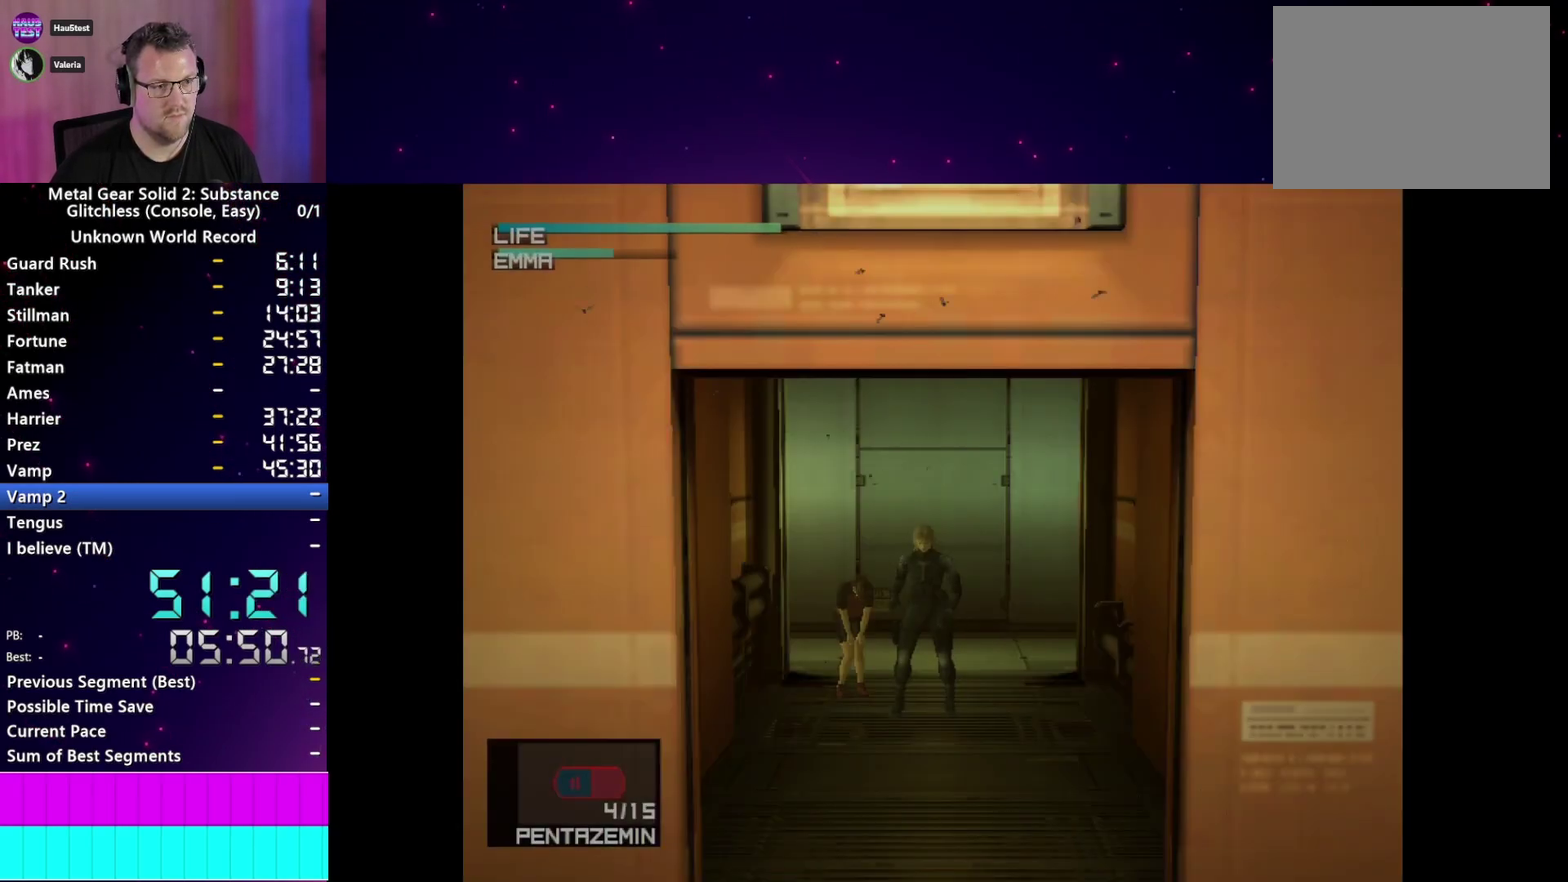
{"buttons": ["TRIANGLE"], "left_stick": "down", "right_stick": "center", "events": [[33, "TRIANGLE", "down"], [367, "left_stick", "down"]]}
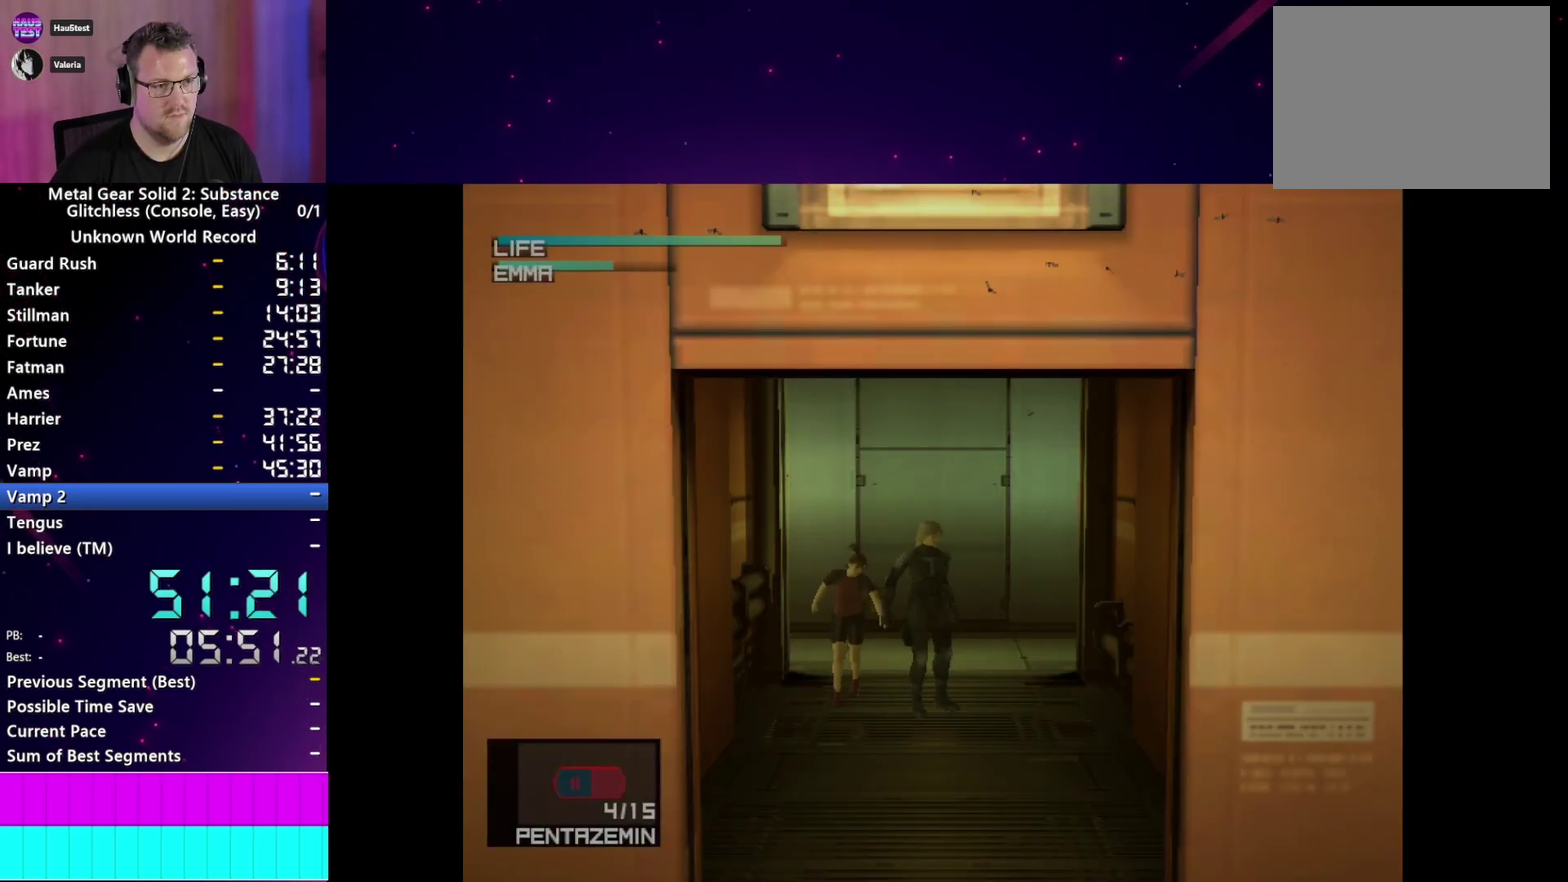
{"buttons": ["TRIANGLE"], "left_stick": "down", "right_stick": "center", "events": []}
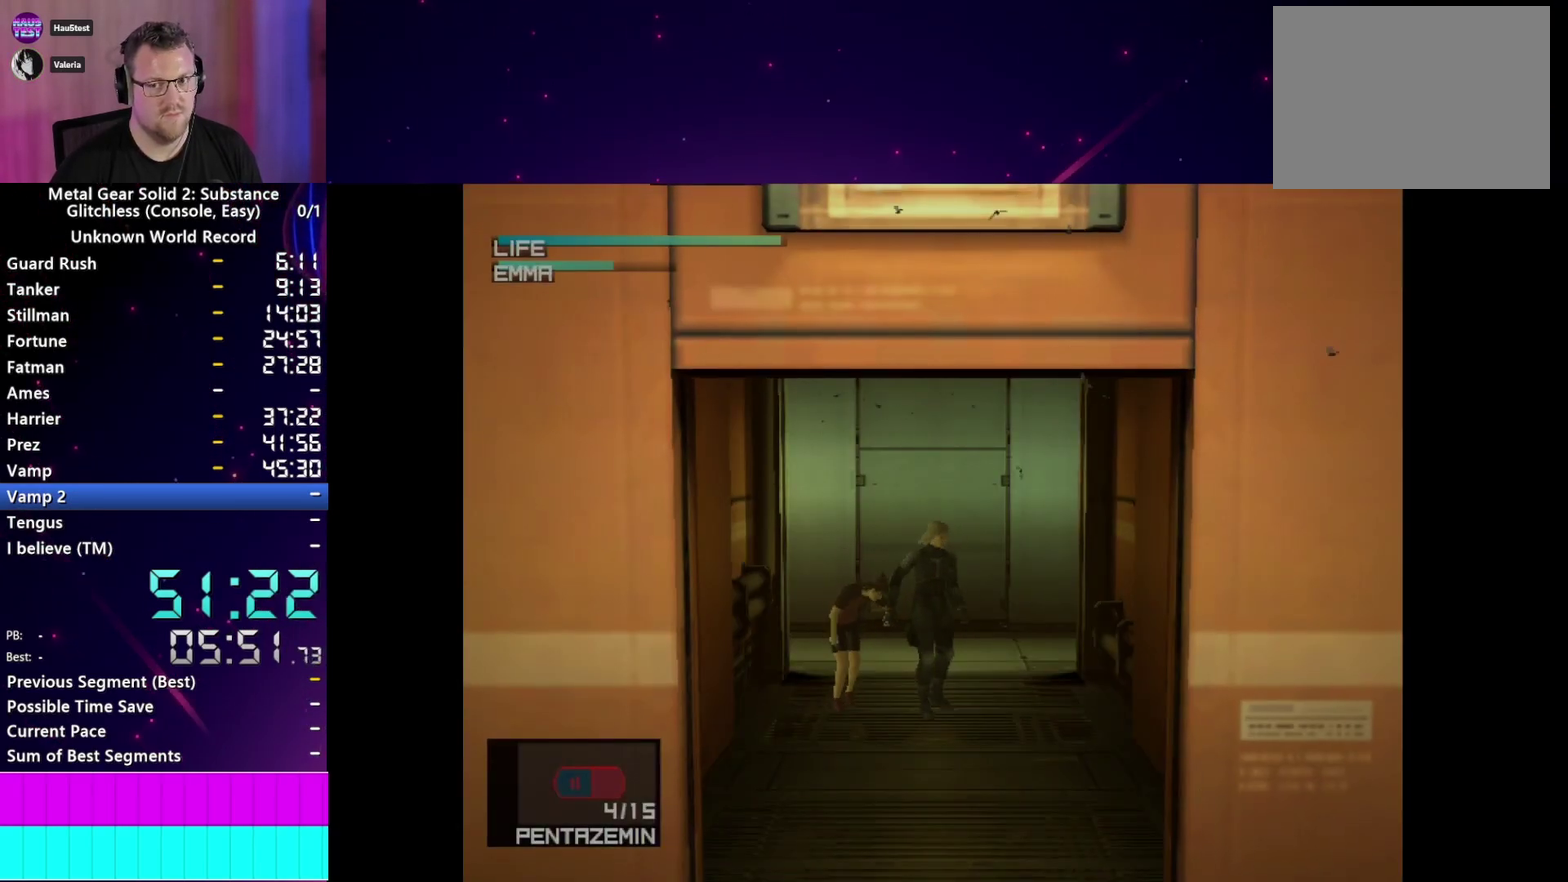
{"buttons": ["TRIANGLE"], "left_stick": "down", "right_stick": "center", "events": []}
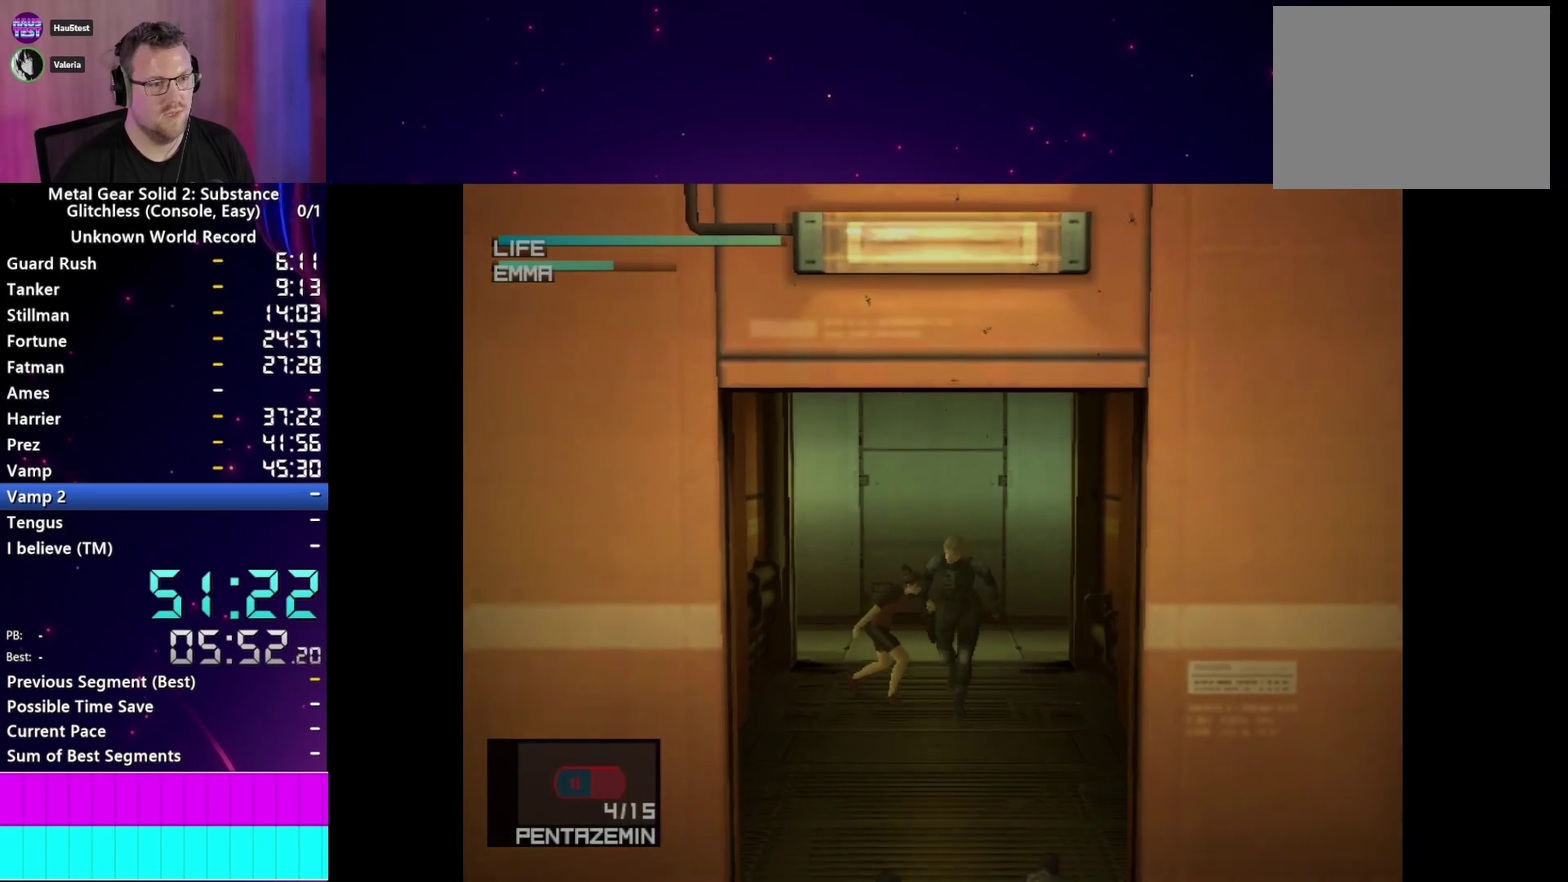
{"buttons": ["TRIANGLE"], "left_stick": "down", "right_stick": "center"}